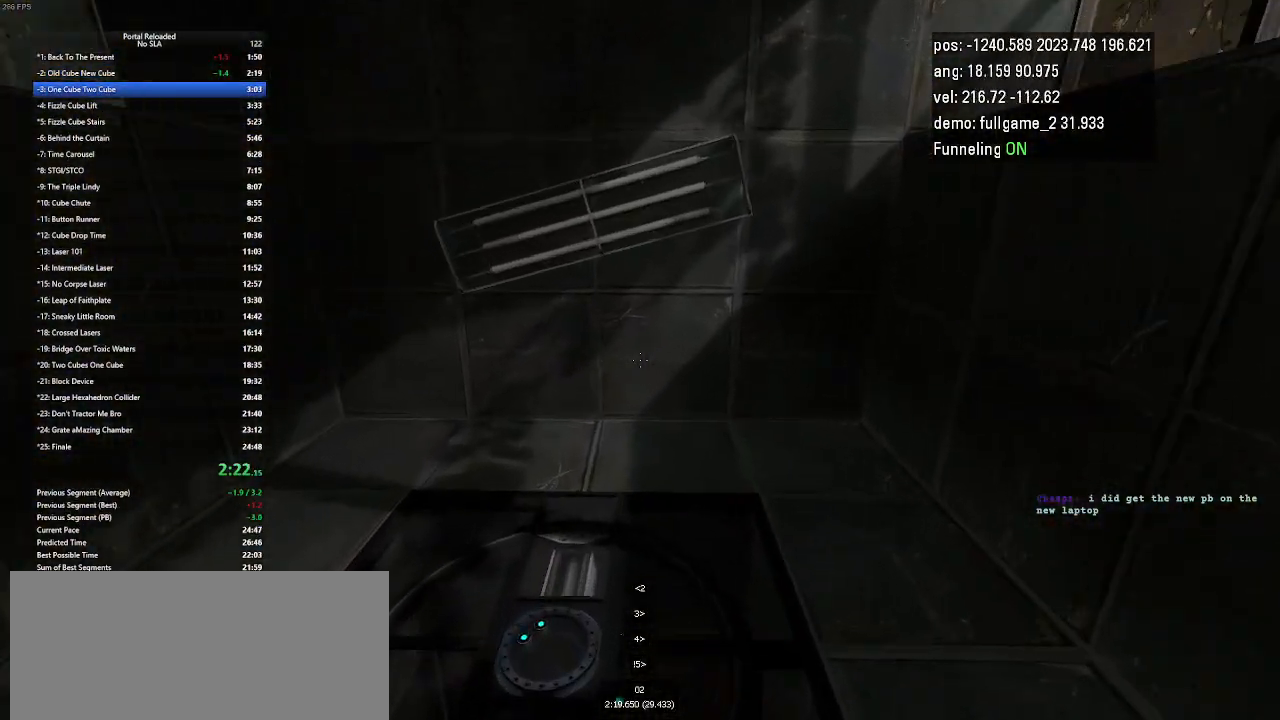
Gameplay with keyboard and mouse; each line is a JSON object with the keys held at the frame after it. "events" lists presses ("down") and releases ("up") of "down", "duck", "jump", "left", "minus", "right", "up" and "use" between this image and that frame as [ms after this image, input, new state], when the widget could be followed in between. No other keys are recorded. Mouse buttons are not recorded. Key names are as the overlay labels them; some are game actions (e.g. jump) rather than physical keys. Not read: mouse_move.
{"keys": [], "events": [[233, "left", "up"], [233, "right", "down"], [500, "right", "up"]]}
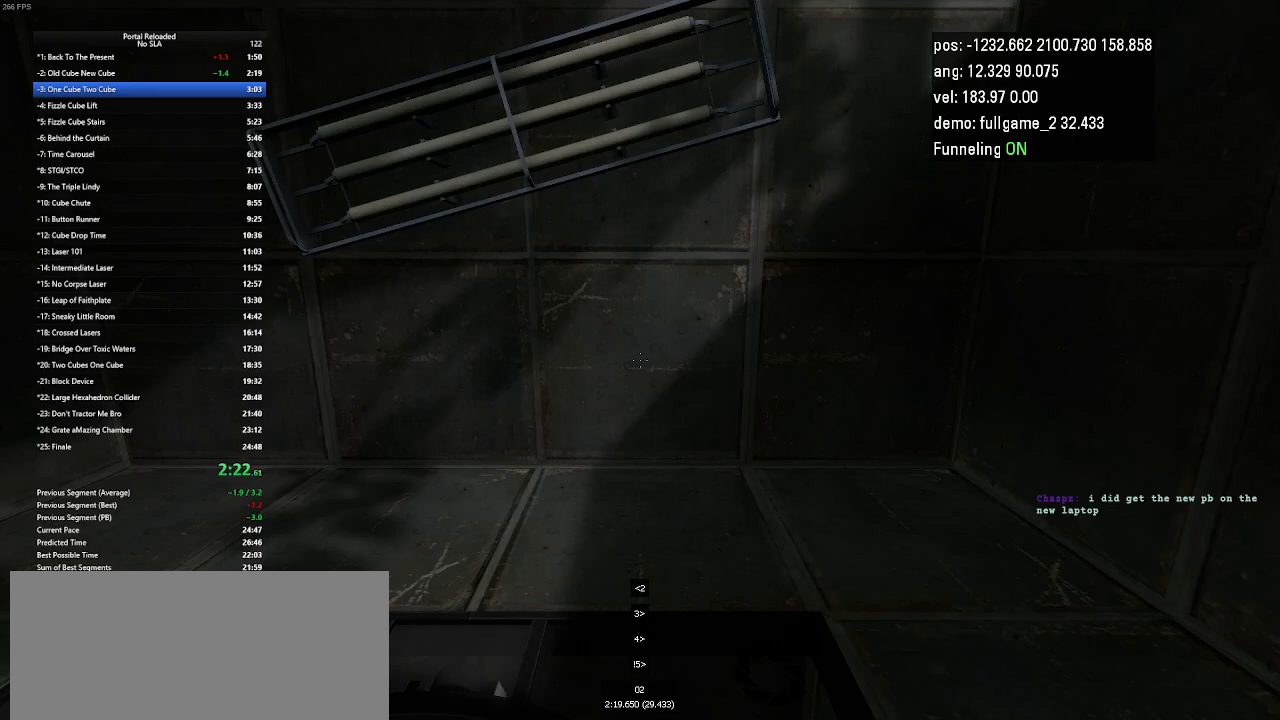
{"keys": [], "events": [[67, "left", "down"], [300, "left", "up"]]}
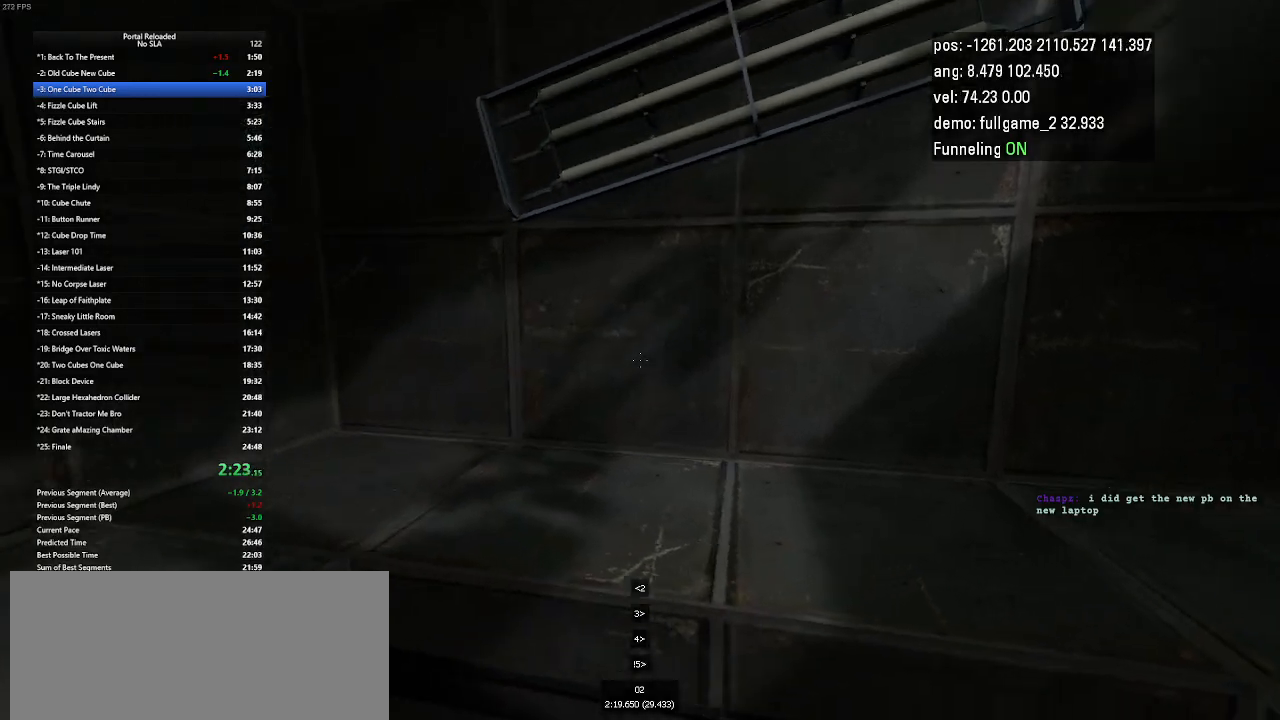
{"keys": ["right"], "events": [[367, "right", "down"]]}
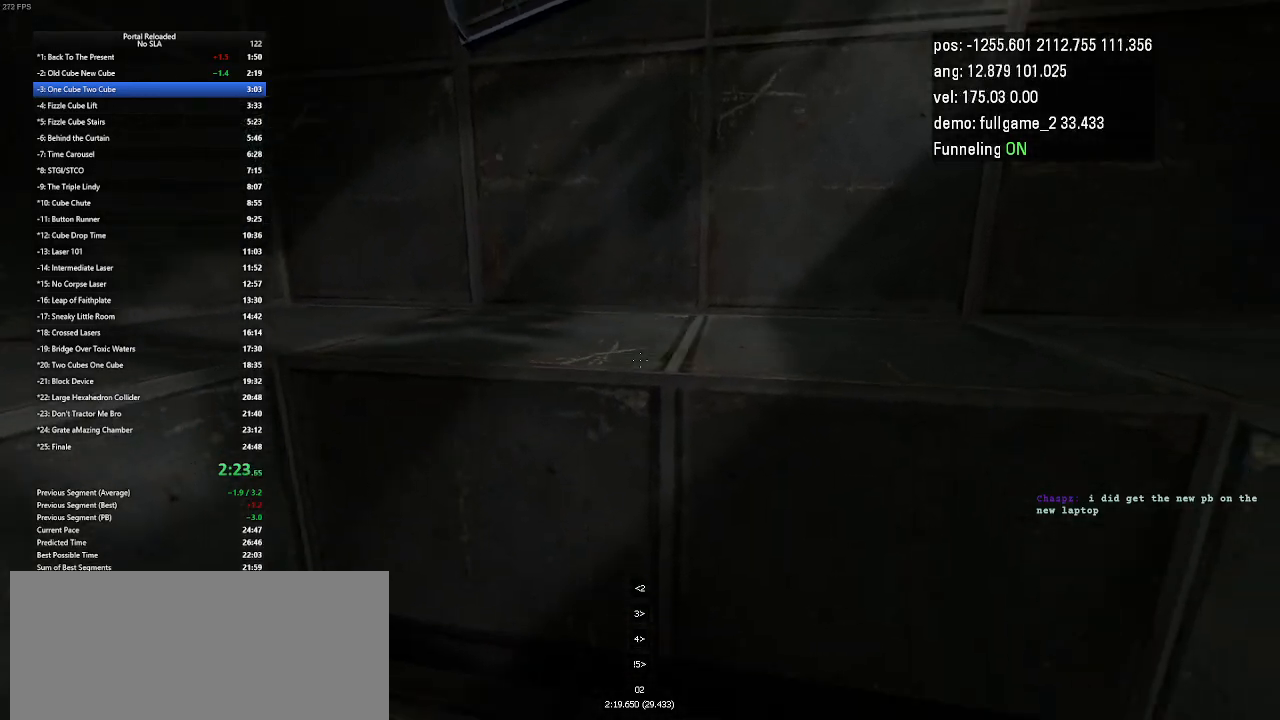
{"keys": [], "events": [[33, "right", "up"], [133, "down", "down"], [333, "right", "down"], [433, "down", "up"], [467, "right", "up"]]}
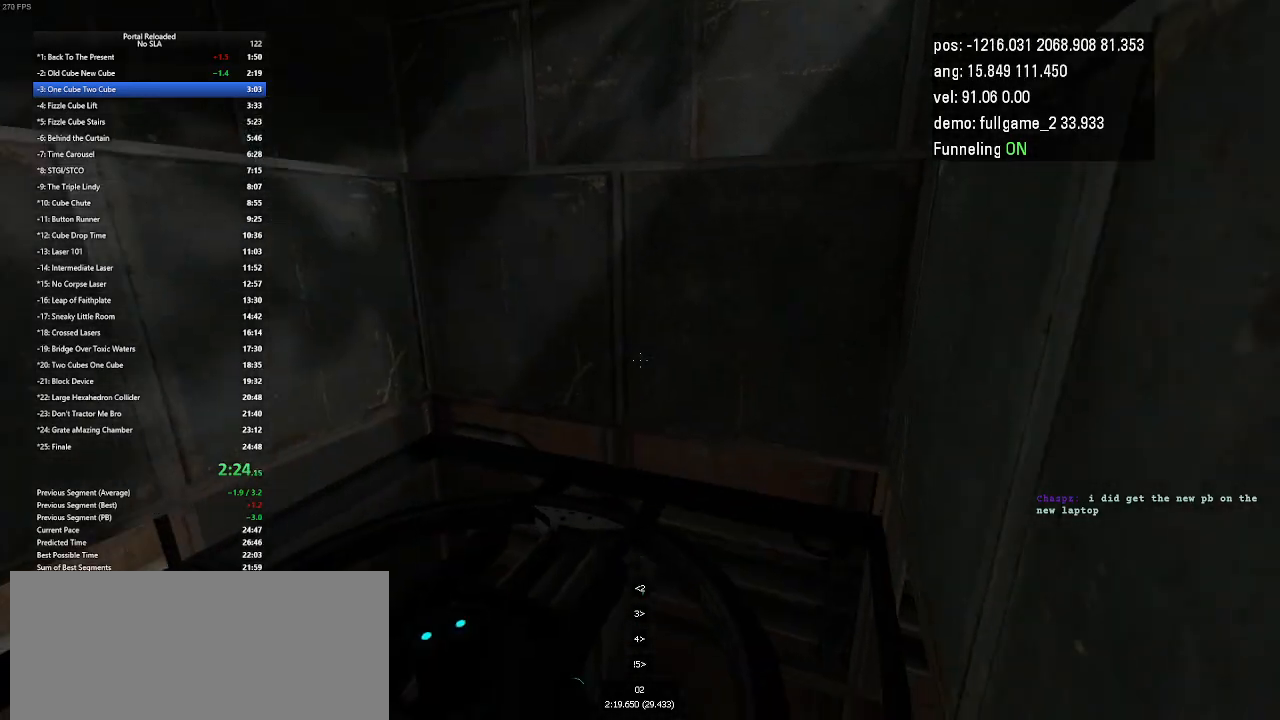
{"keys": [], "events": []}
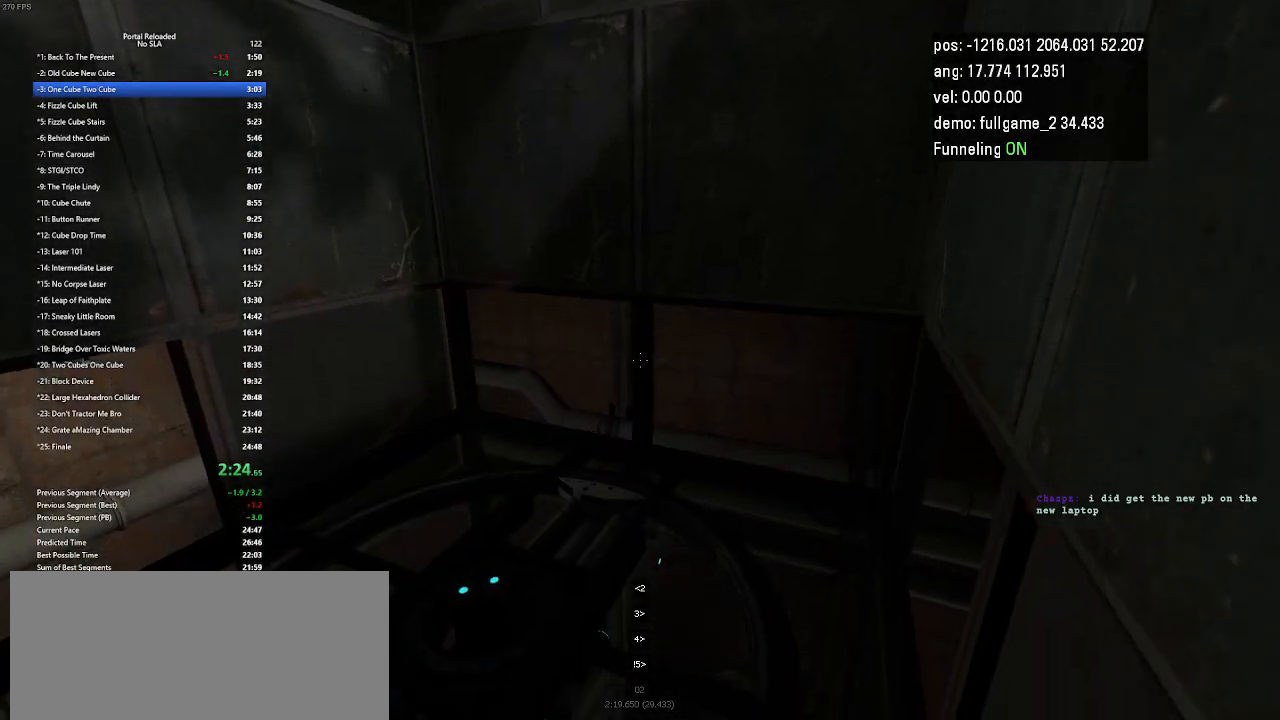
{"keys": [], "events": []}
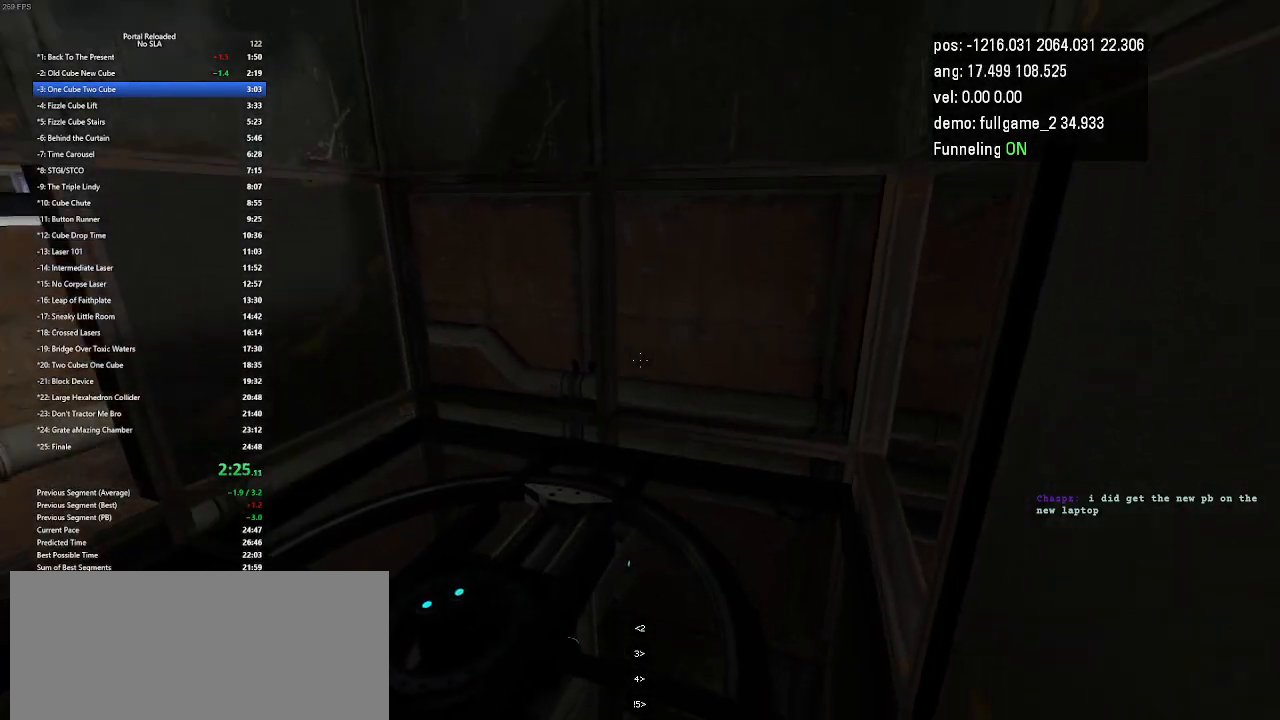
{"keys": [], "events": []}
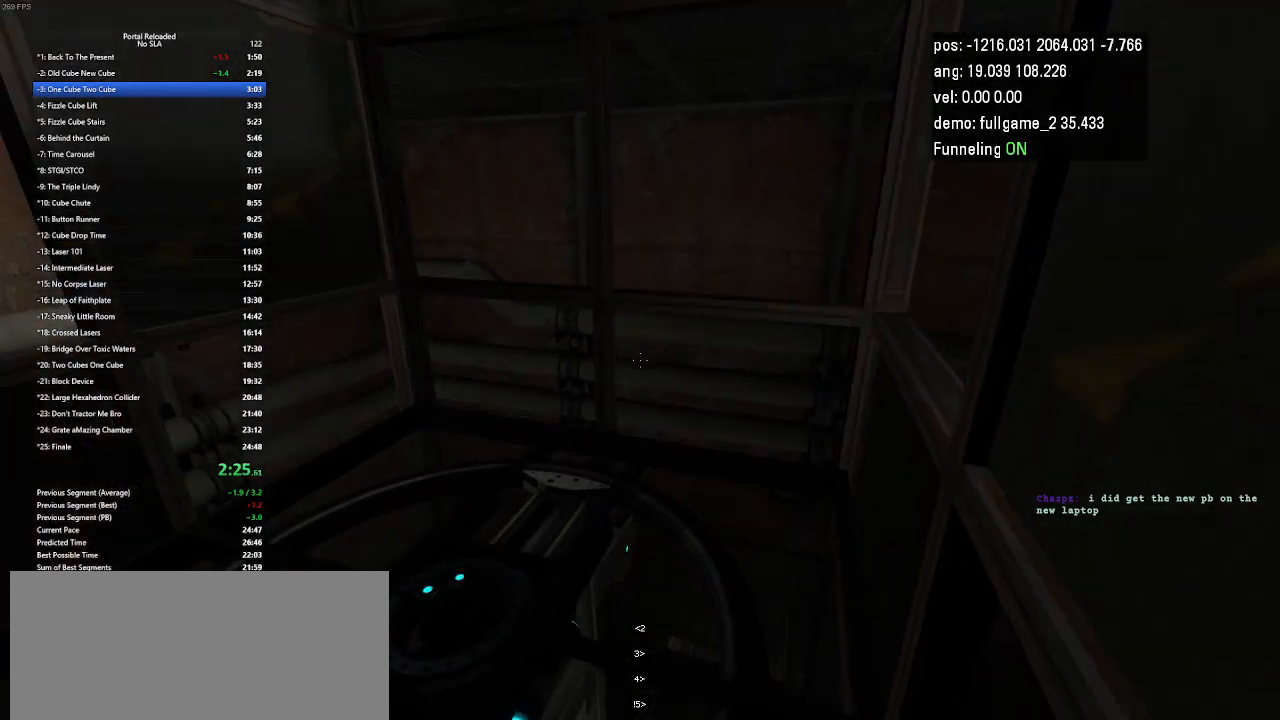
{"keys": [], "events": []}
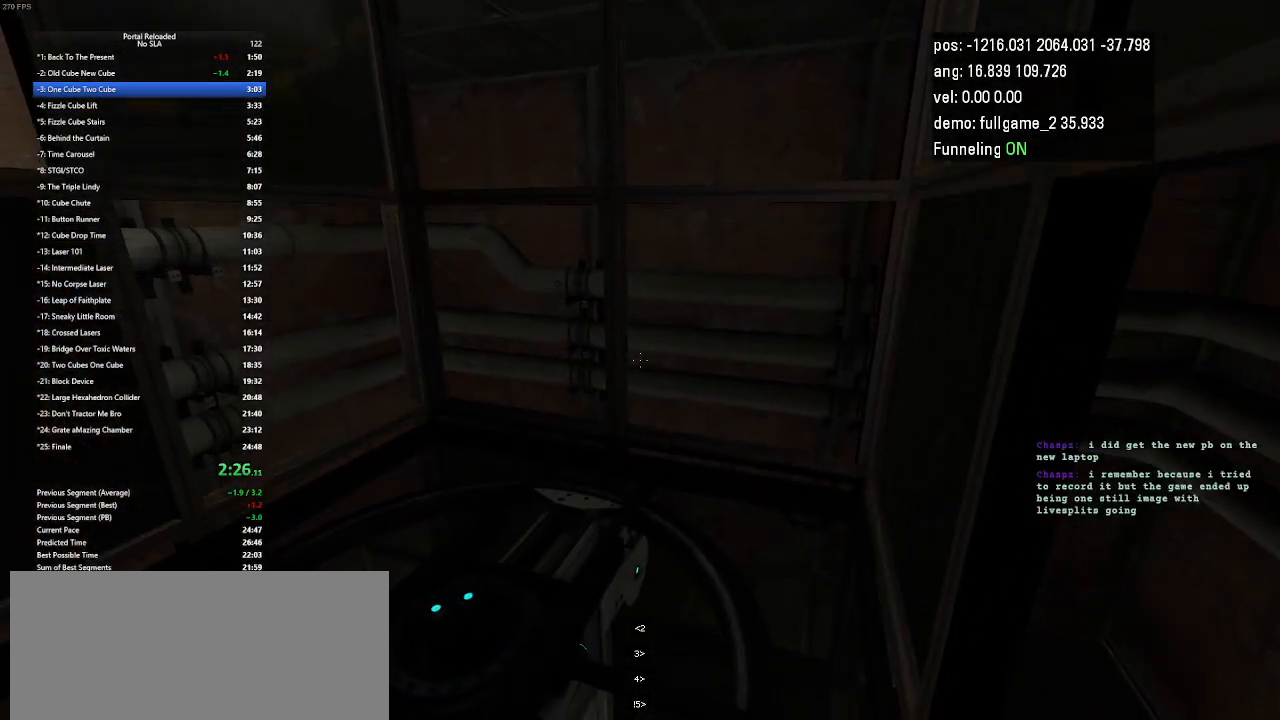
{"keys": [], "events": []}
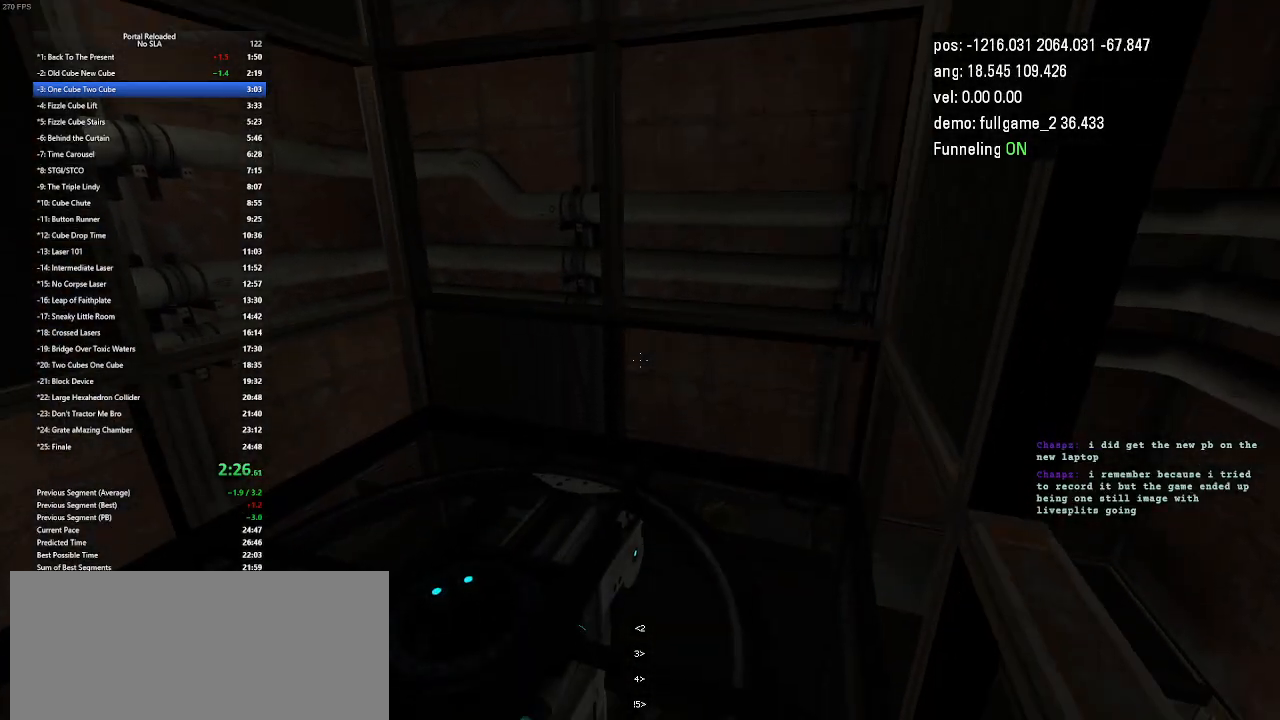
{"keys": [], "events": []}
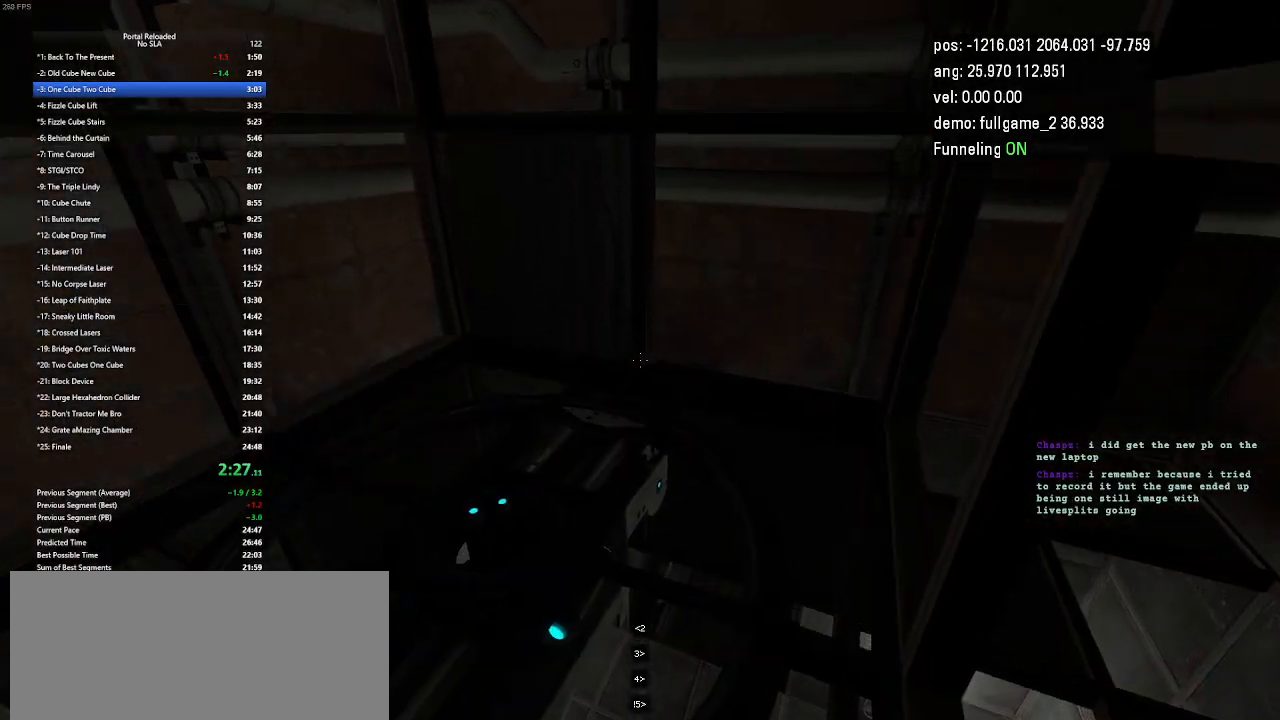
{"keys": [], "events": []}
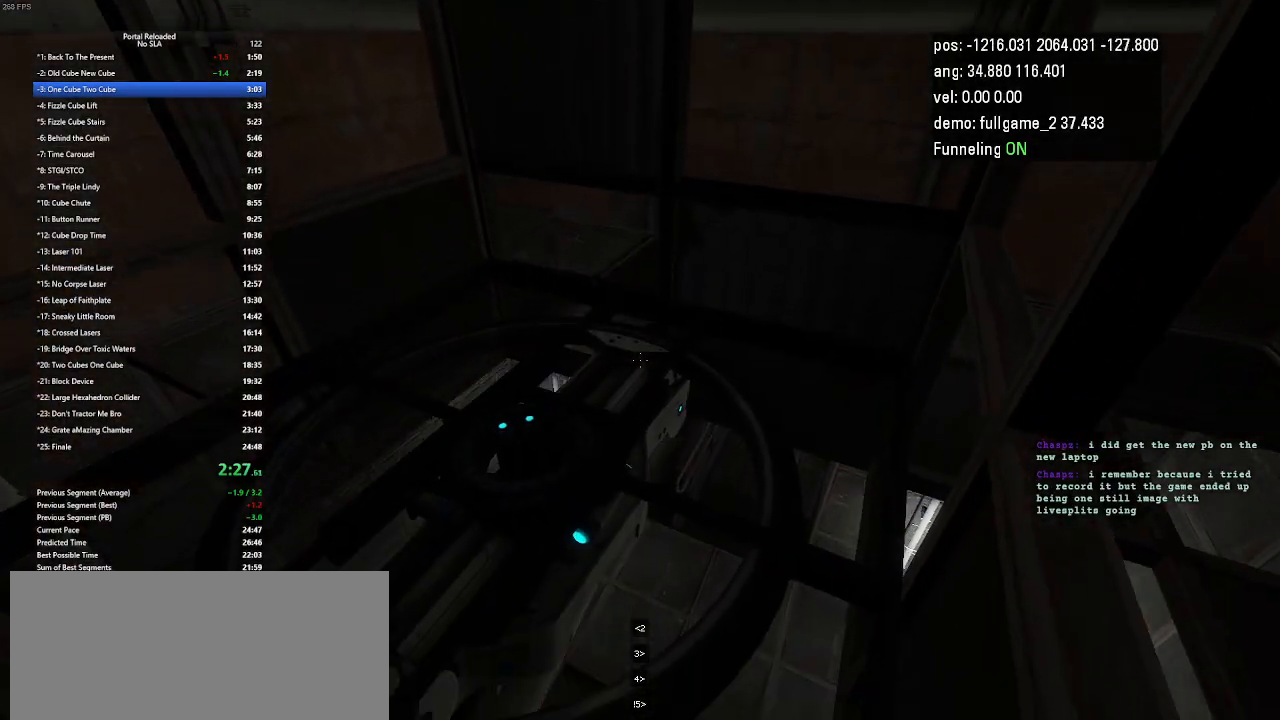
{"keys": [], "events": []}
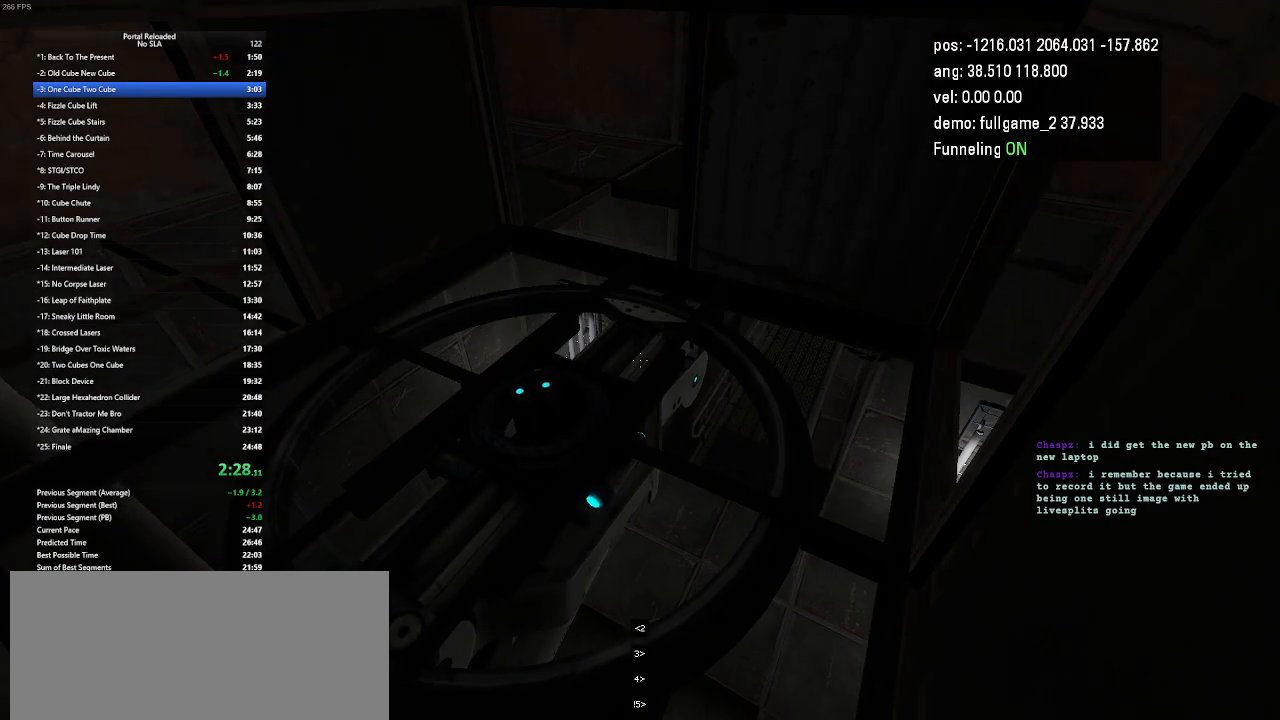
{"keys": [], "events": []}
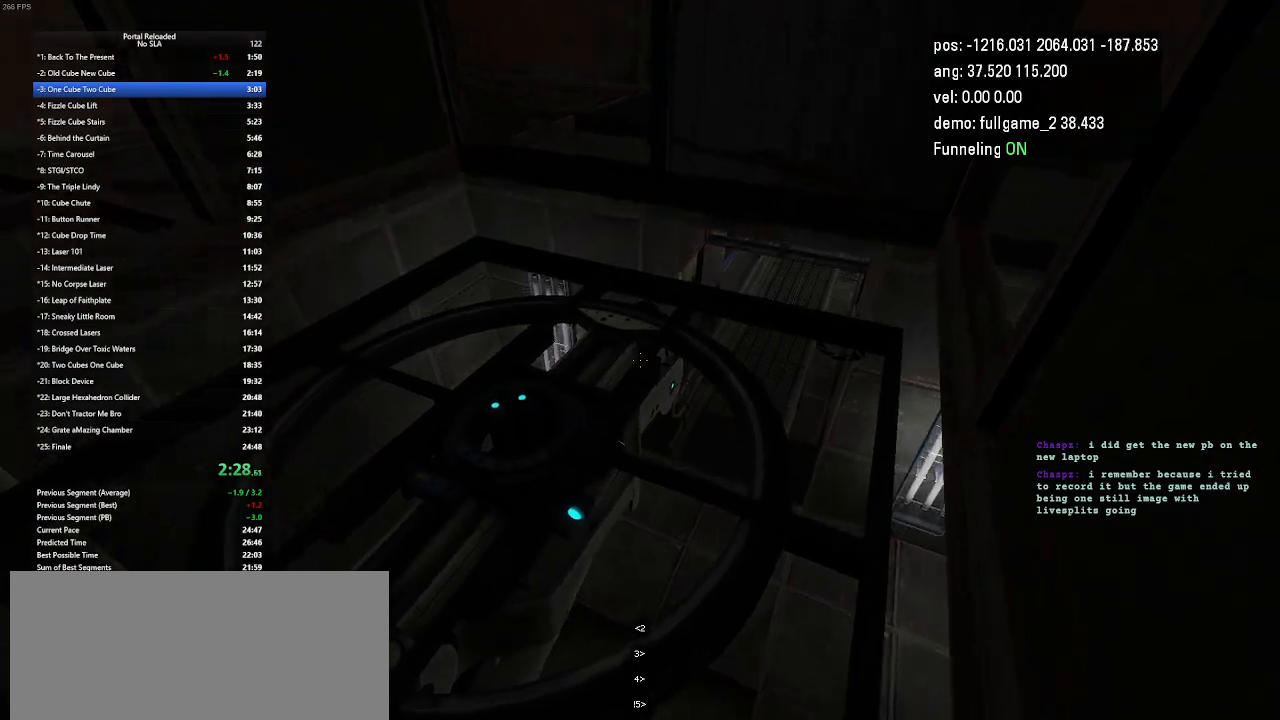
{"keys": [], "events": []}
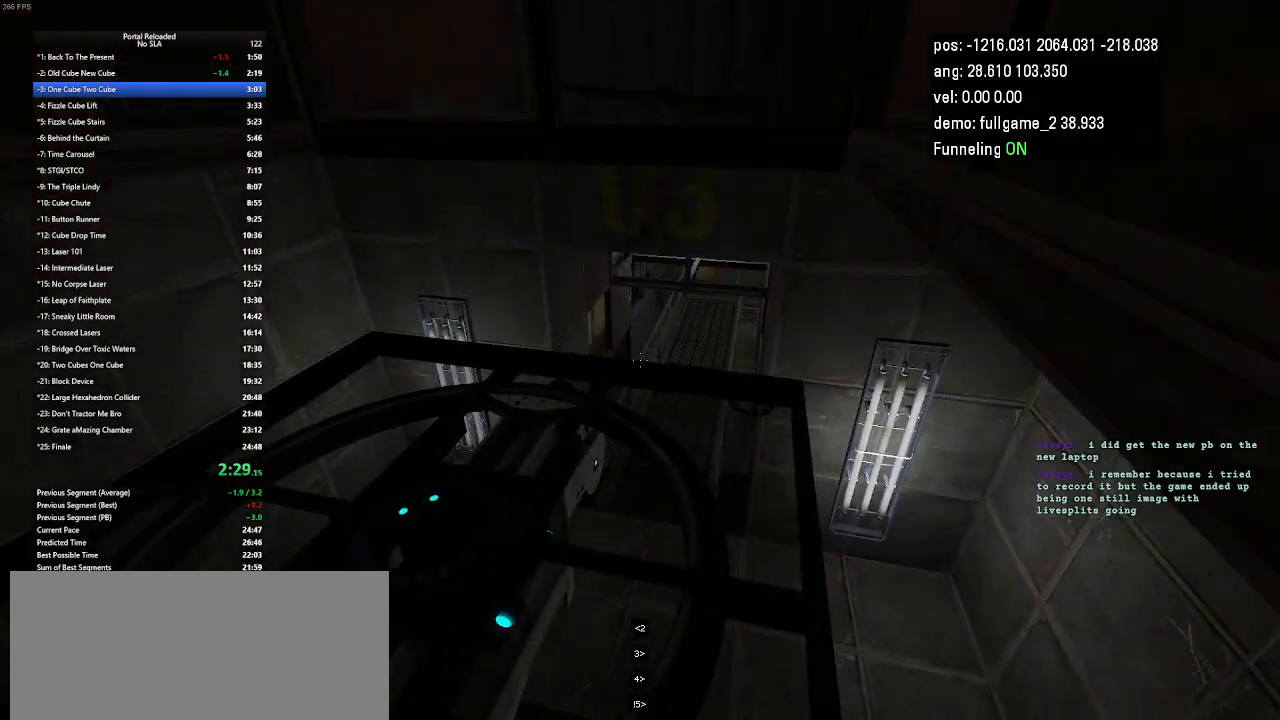
{"keys": ["up"], "events": [[100, "up", "down"]]}
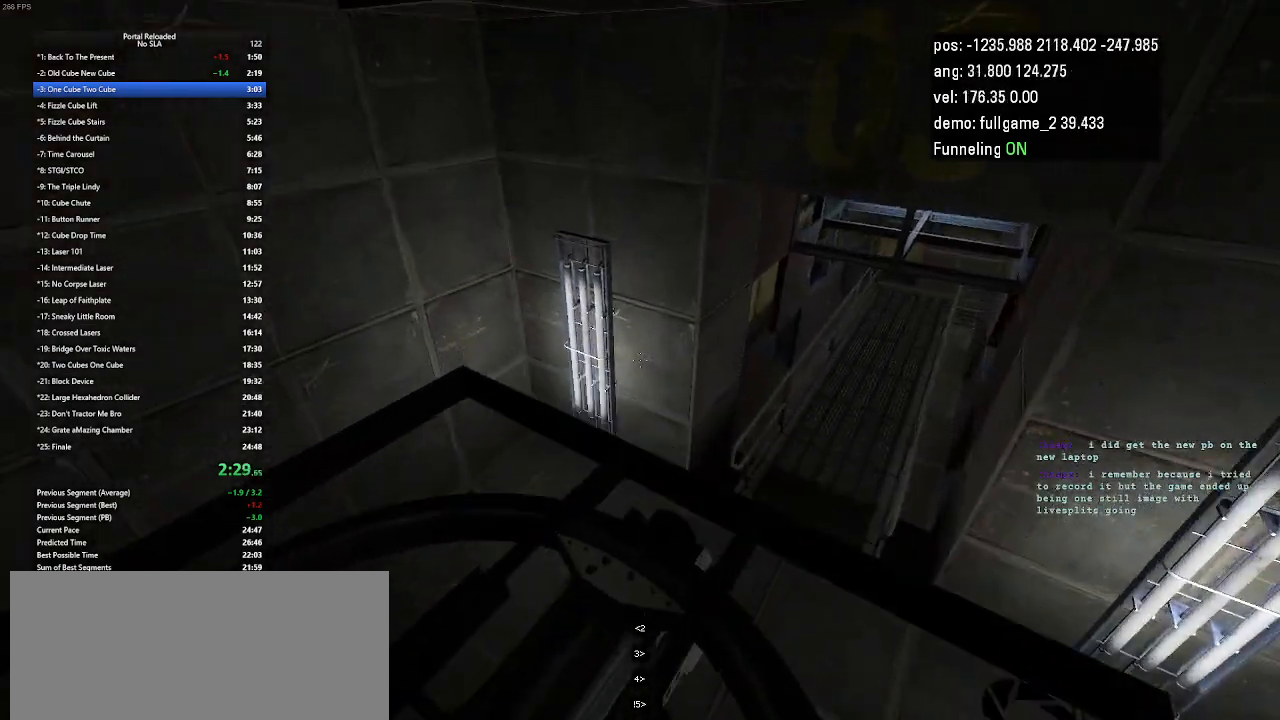
{"keys": ["right"], "events": [[167, "right", "down"], [233, "jump", "down"], [300, "jump", "up"], [300, "up", "up"], [333, "jump", "down"], [367, "jump", "up"]]}
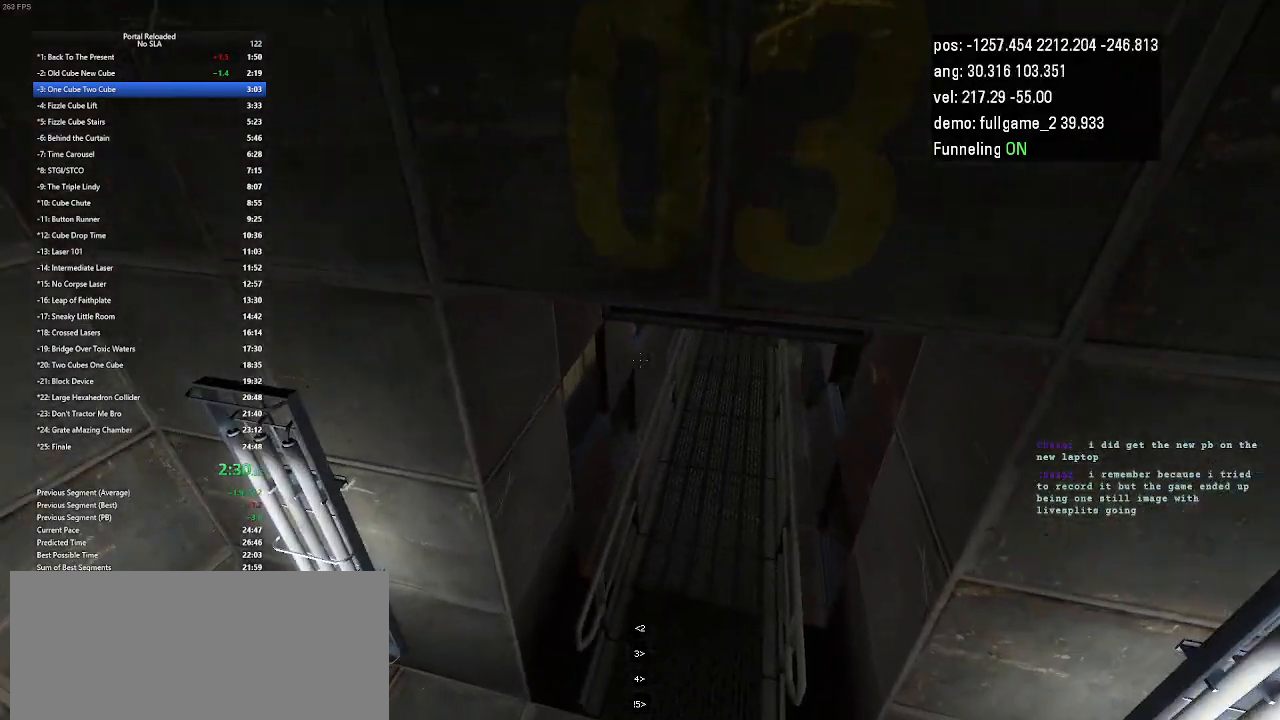
{"keys": ["right"], "events": [[67, "right", "up"], [500, "right", "down"]]}
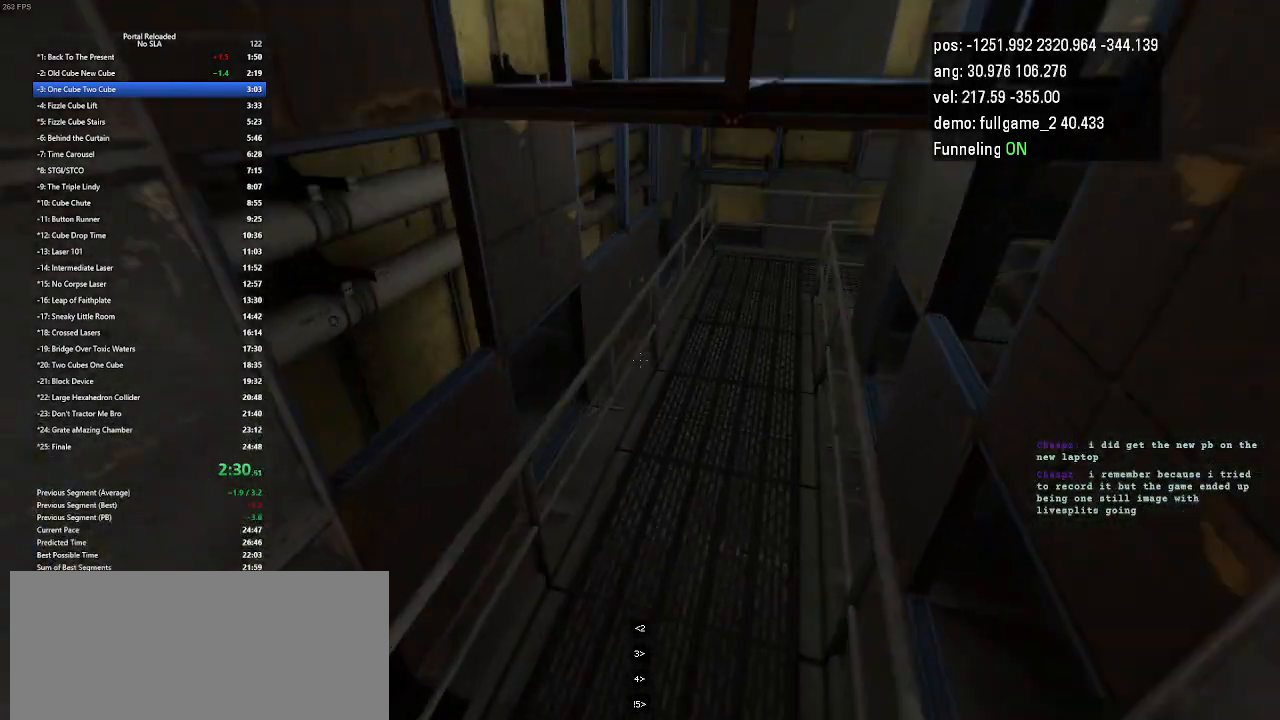
{"keys": ["right"], "events": [[233, "jump", "down"], [367, "jump", "up"]]}
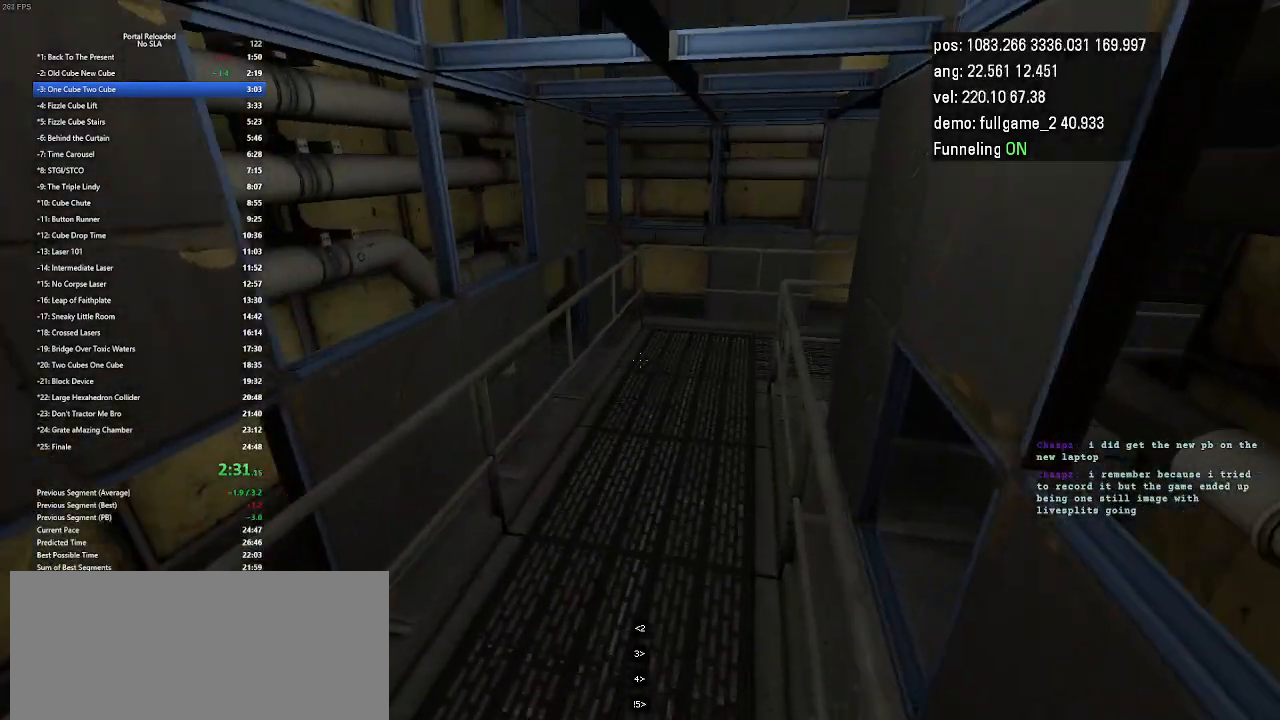
{"keys": ["right"], "events": []}
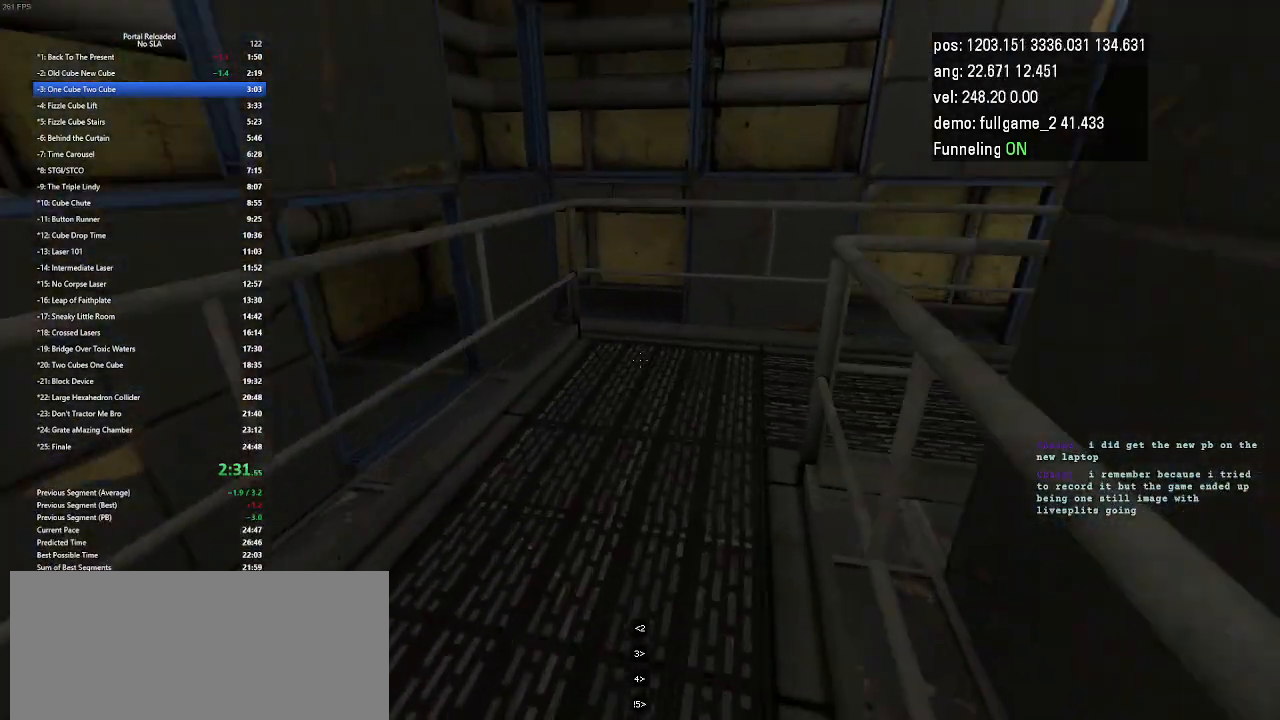
{"keys": ["up"], "events": [[300, "right", "up"], [433, "up", "down"]]}
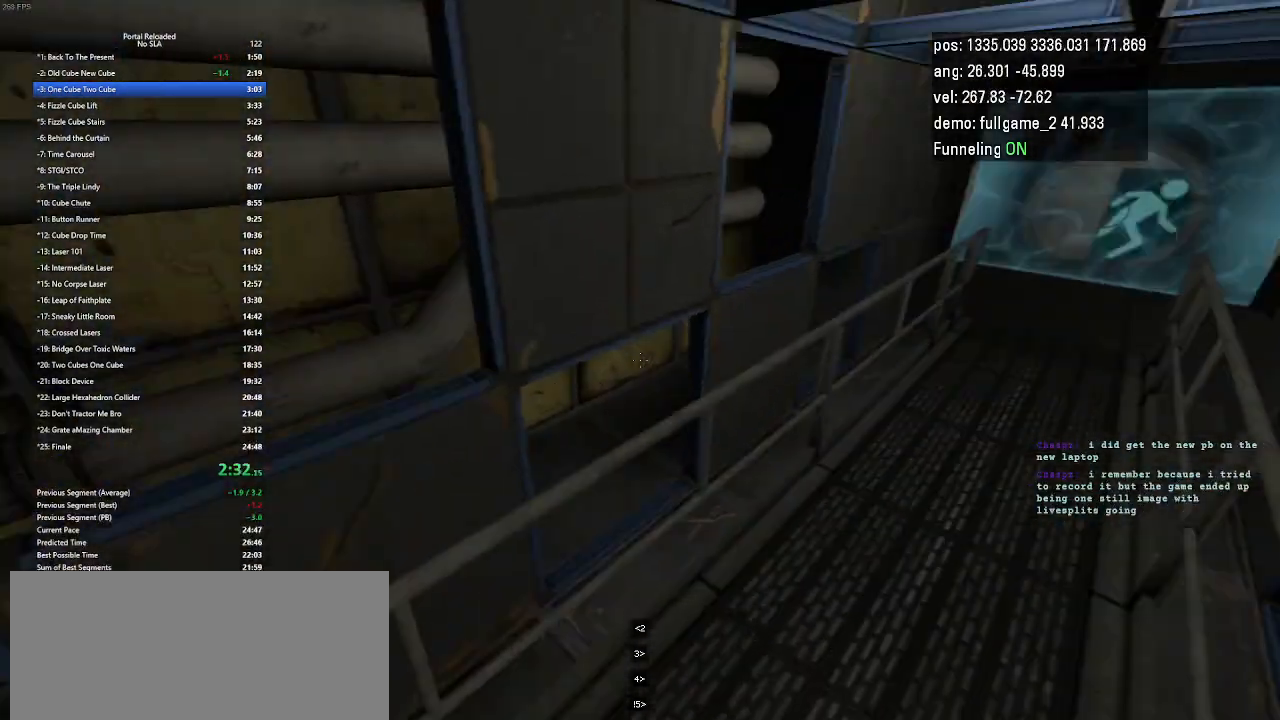
{"keys": ["right", "up"], "events": [[33, "right", "down"]]}
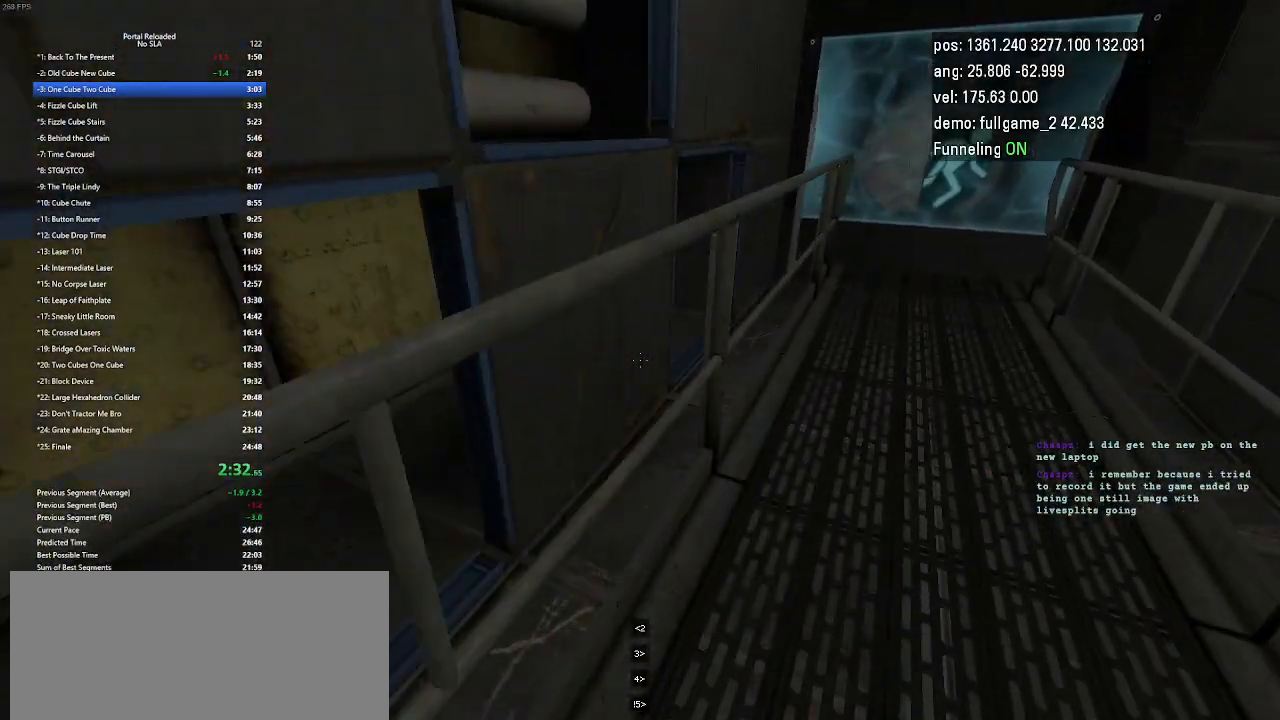
{"keys": ["jump", "right", "up"], "events": [[467, "jump", "down"]]}
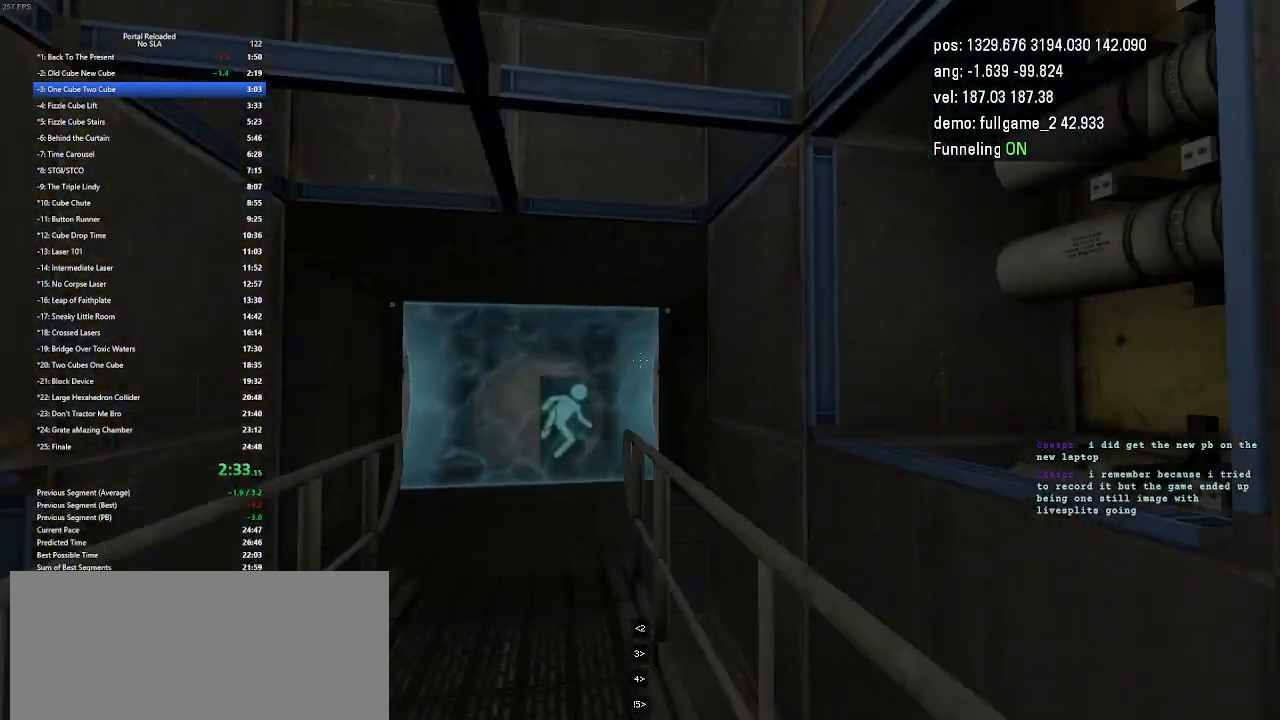
{"keys": ["right"], "events": [[33, "jump", "up"], [67, "jump", "down"], [67, "up", "up"], [100, "jump", "up"], [167, "right", "up"], [467, "right", "down"]]}
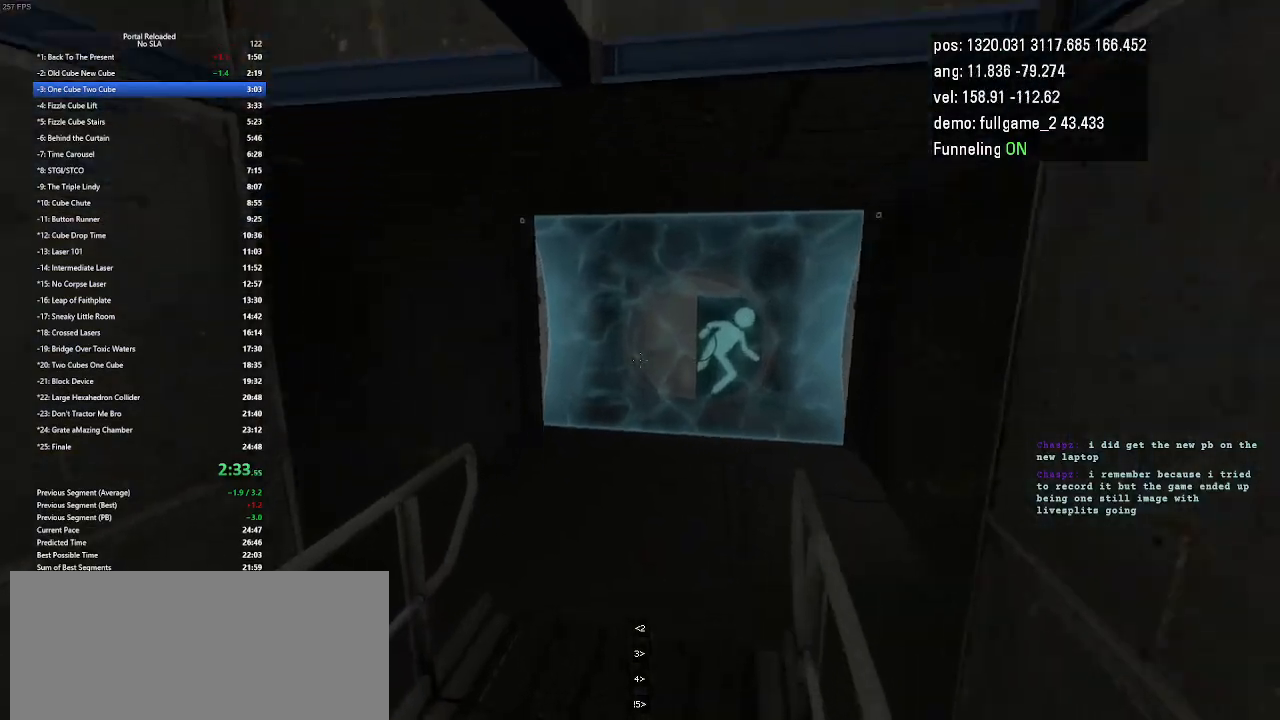
{"keys": ["right"], "events": [[233, "jump", "down"], [300, "jump", "up"]]}
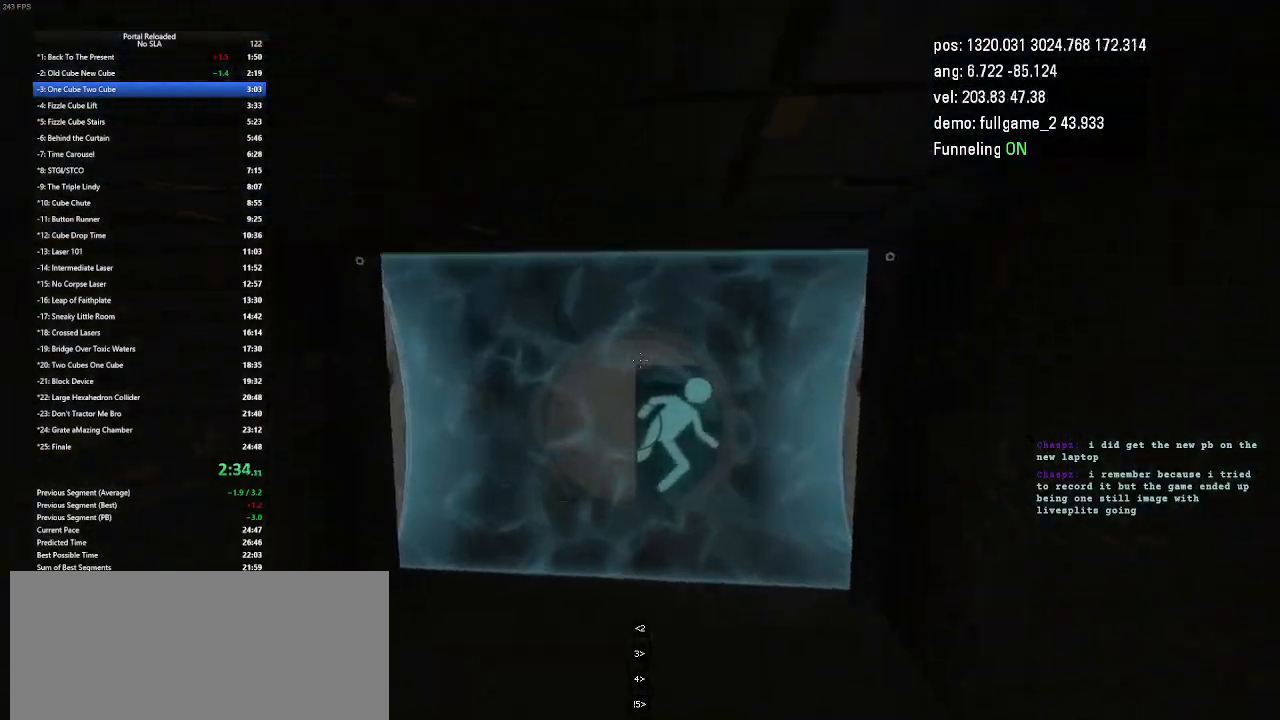
{"keys": ["jump", "left"], "events": [[67, "right", "up"], [133, "left", "down"], [500, "jump", "down"]]}
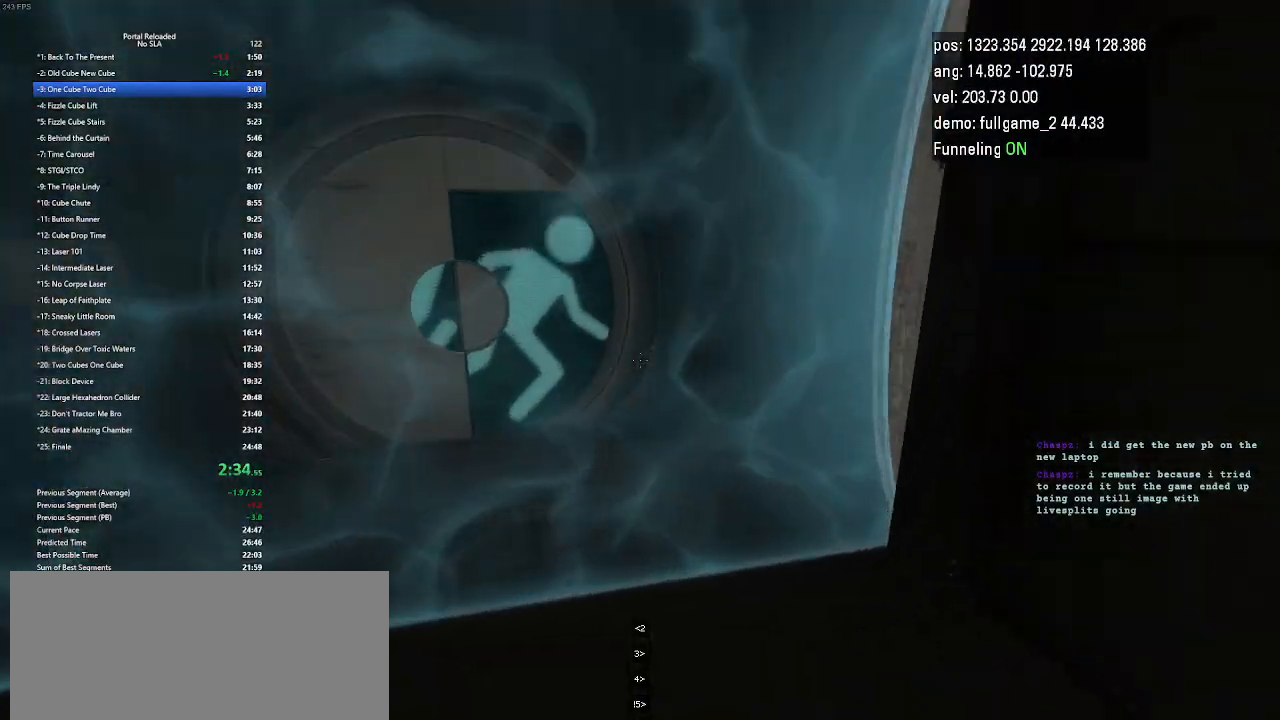
{"keys": ["up"], "events": [[33, "jump", "up"], [200, "left", "up"], [433, "up", "down"]]}
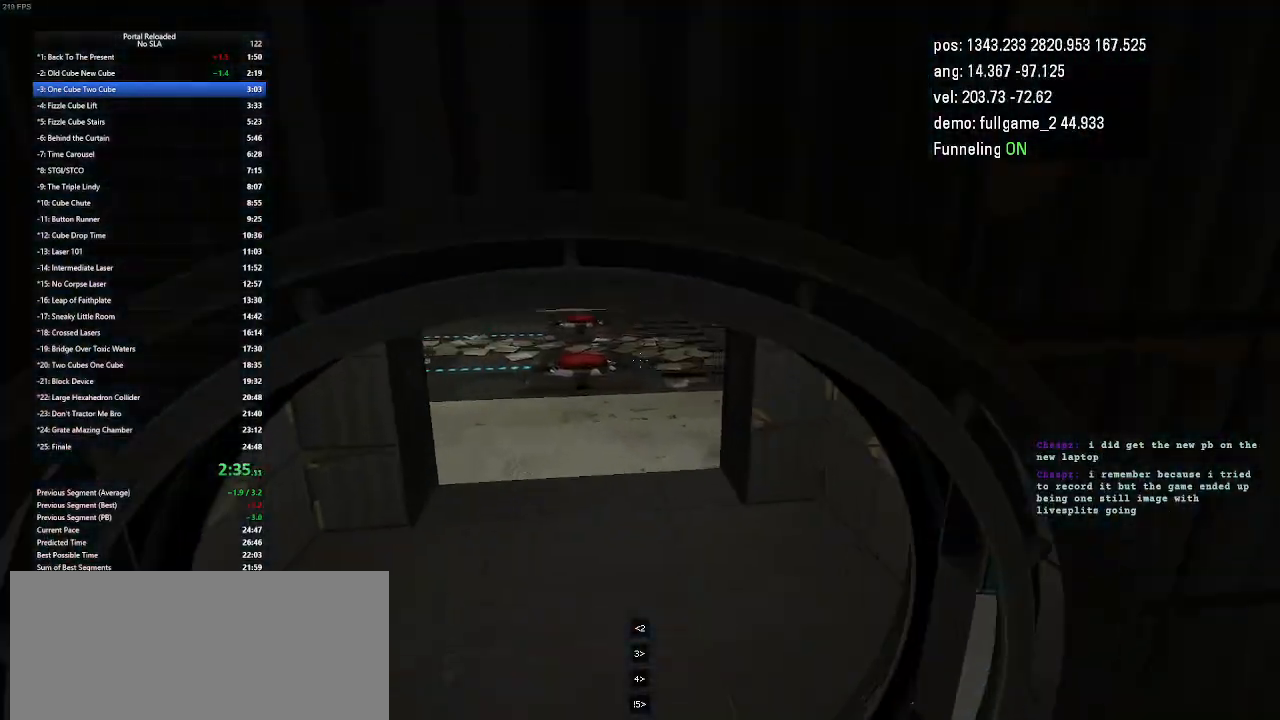
{"keys": ["left", "up"], "events": [[33, "right", "down"], [300, "right", "up"], [367, "left", "down"]]}
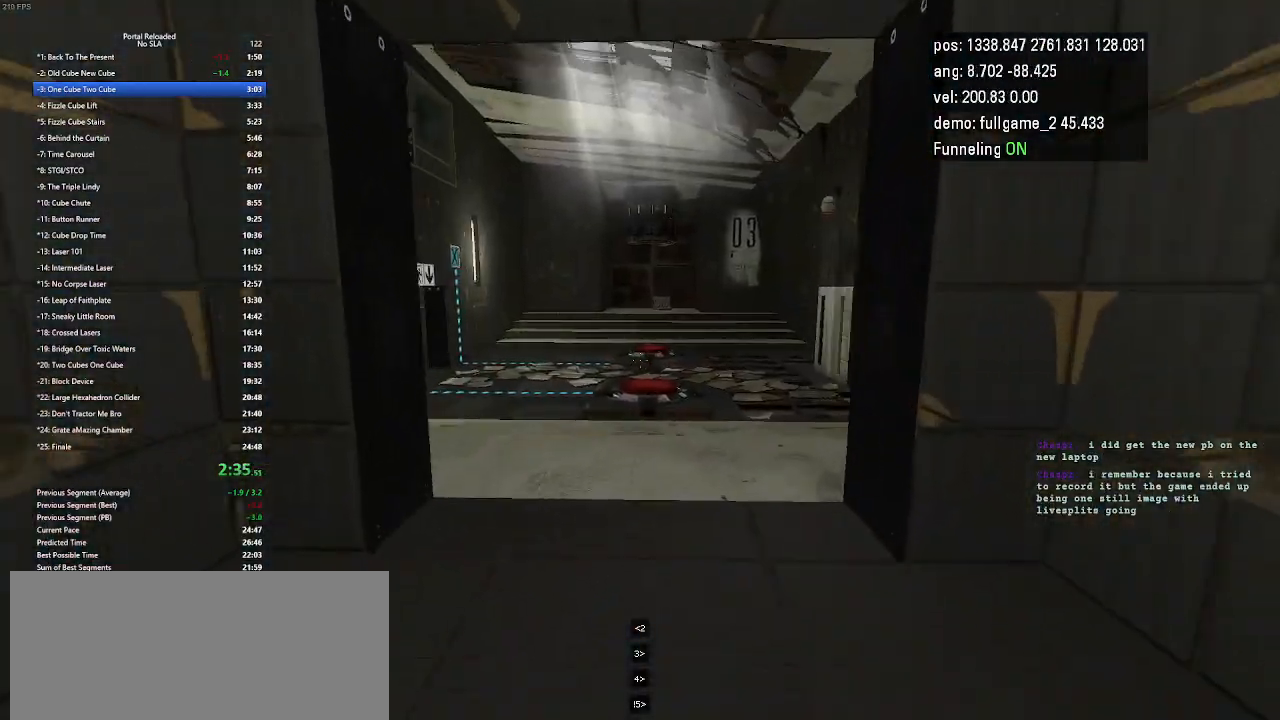
{"keys": ["jump", "left", "up"], "events": [[33, "right", "down"], [100, "left", "up"], [267, "left", "down"], [367, "right", "up"], [433, "jump", "down"]]}
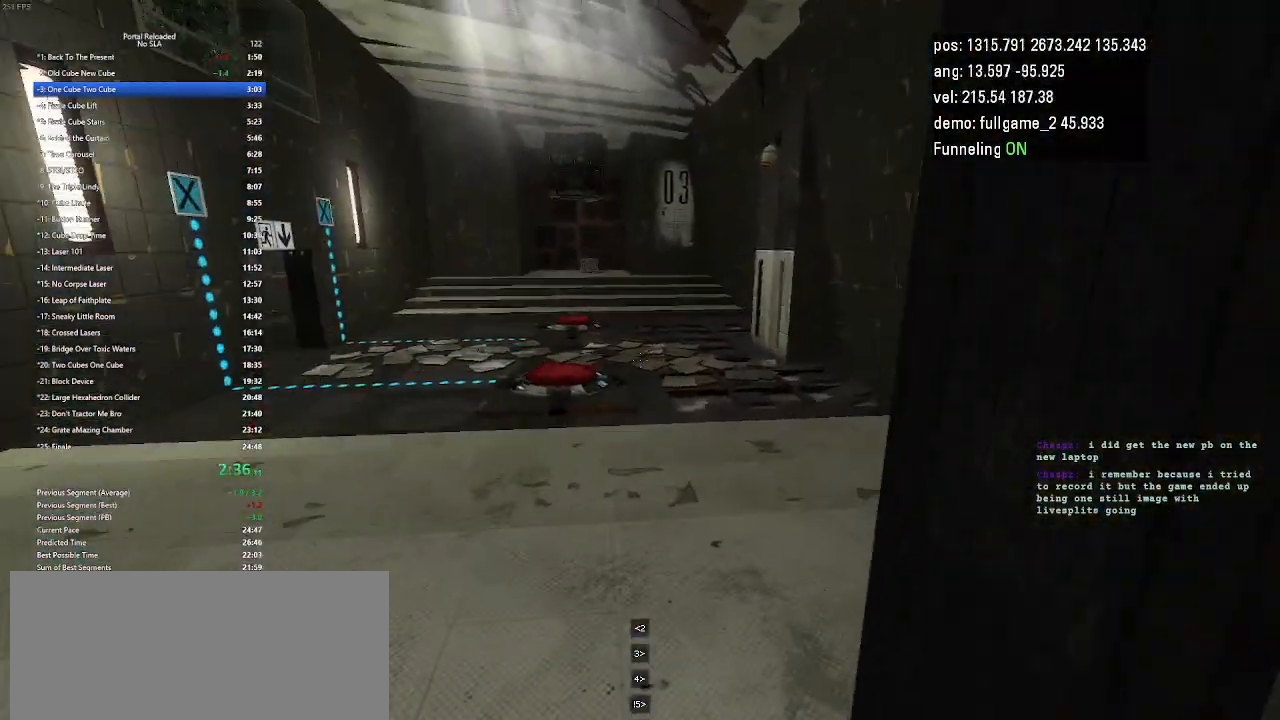
{"keys": ["right"], "events": [[33, "up", "up"], [67, "jump", "up"], [233, "left", "up"], [333, "right", "down"]]}
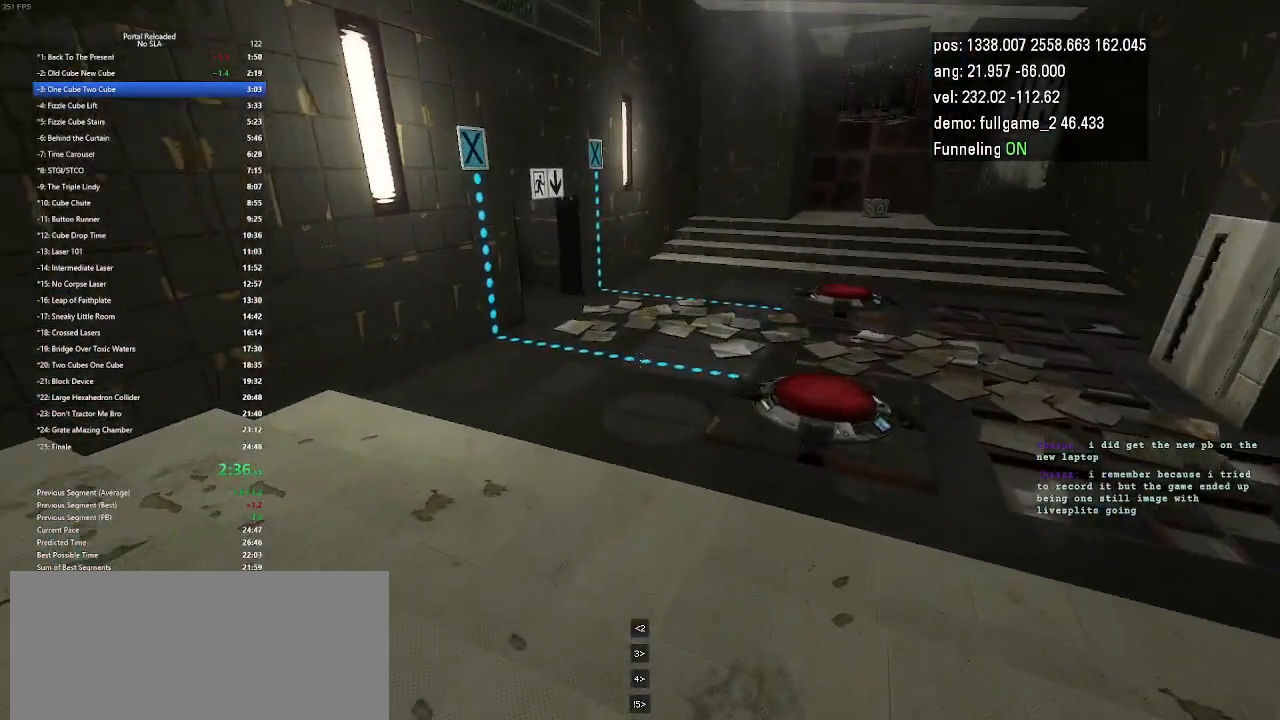
{"keys": ["right"], "events": [[300, "jump", "down"], [400, "jump", "up"]]}